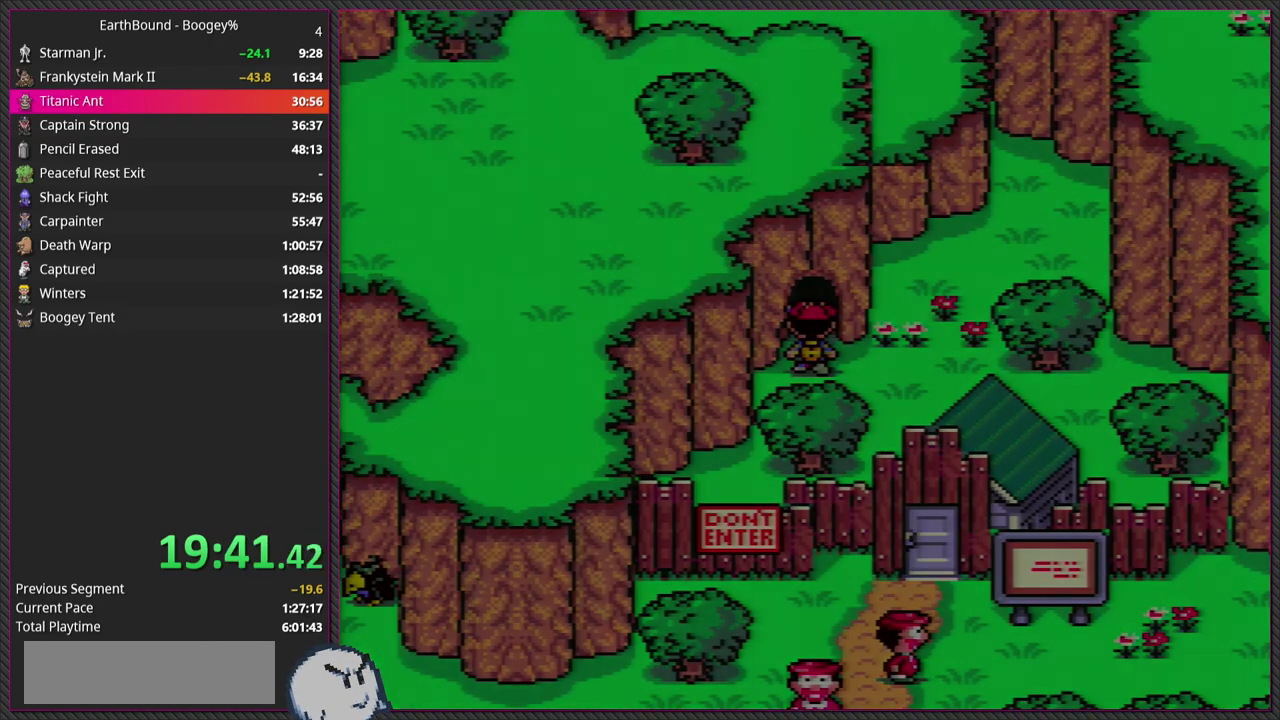
Gameplay with a controller (PlayStation layout); each line is a JSON object with the inputs held at the frame after it. "events" lists button and stick changes between this image and that frame as [ms after this image, input, new state], when the widget could be followed in between. Not read: L2 L3 R2 R3.
{"buttons": [], "events": []}
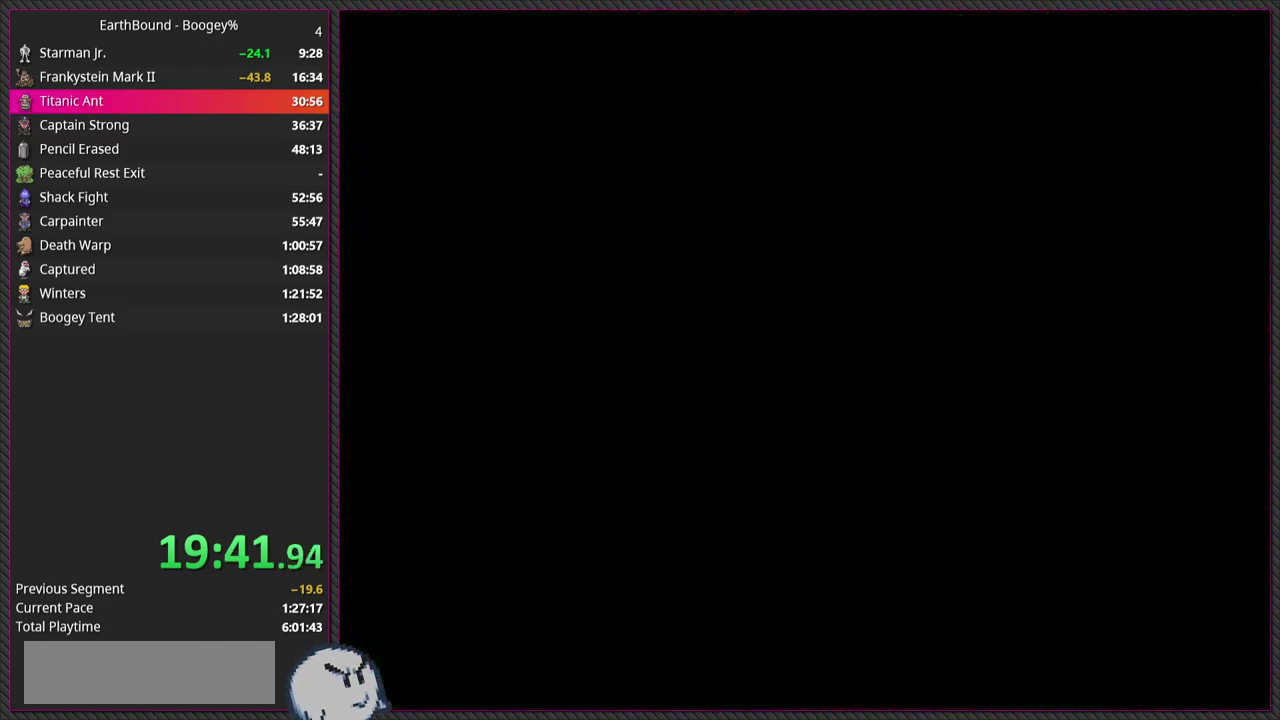
{"buttons": [], "events": []}
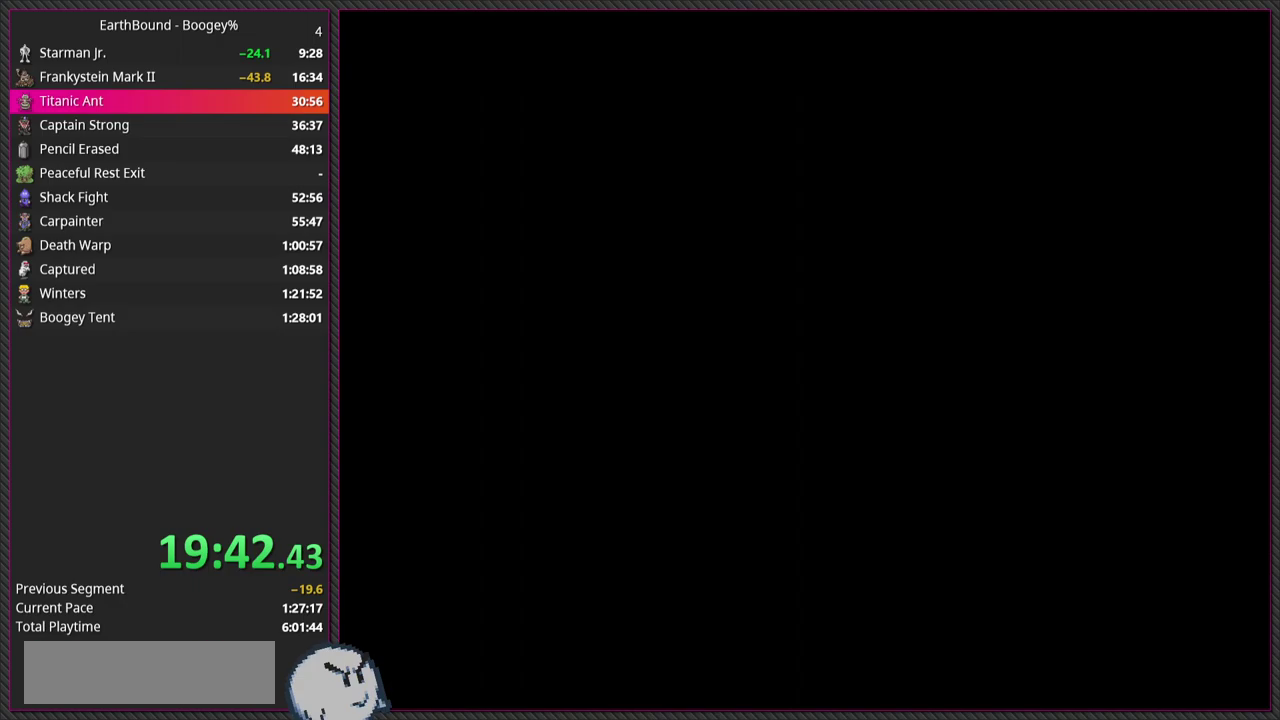
{"buttons": [], "events": []}
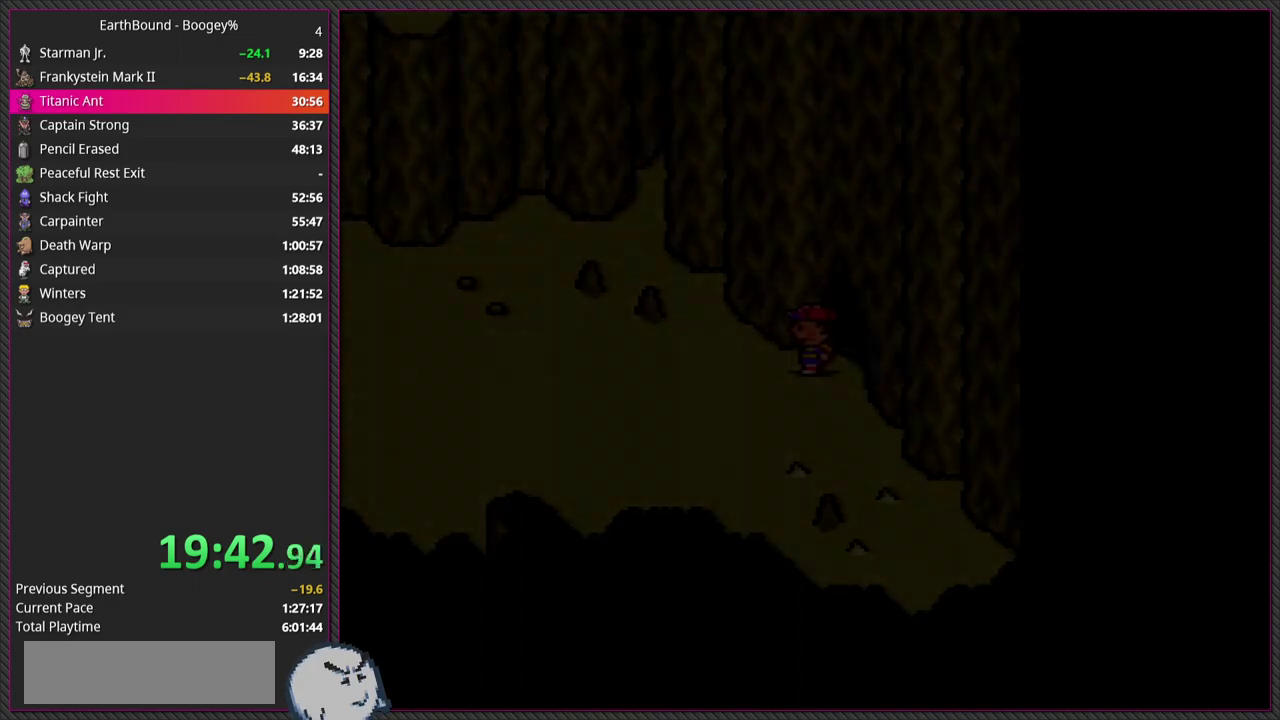
{"buttons": ["DPAD_LEFT"], "events": [[467, "DPAD_LEFT", "down"]]}
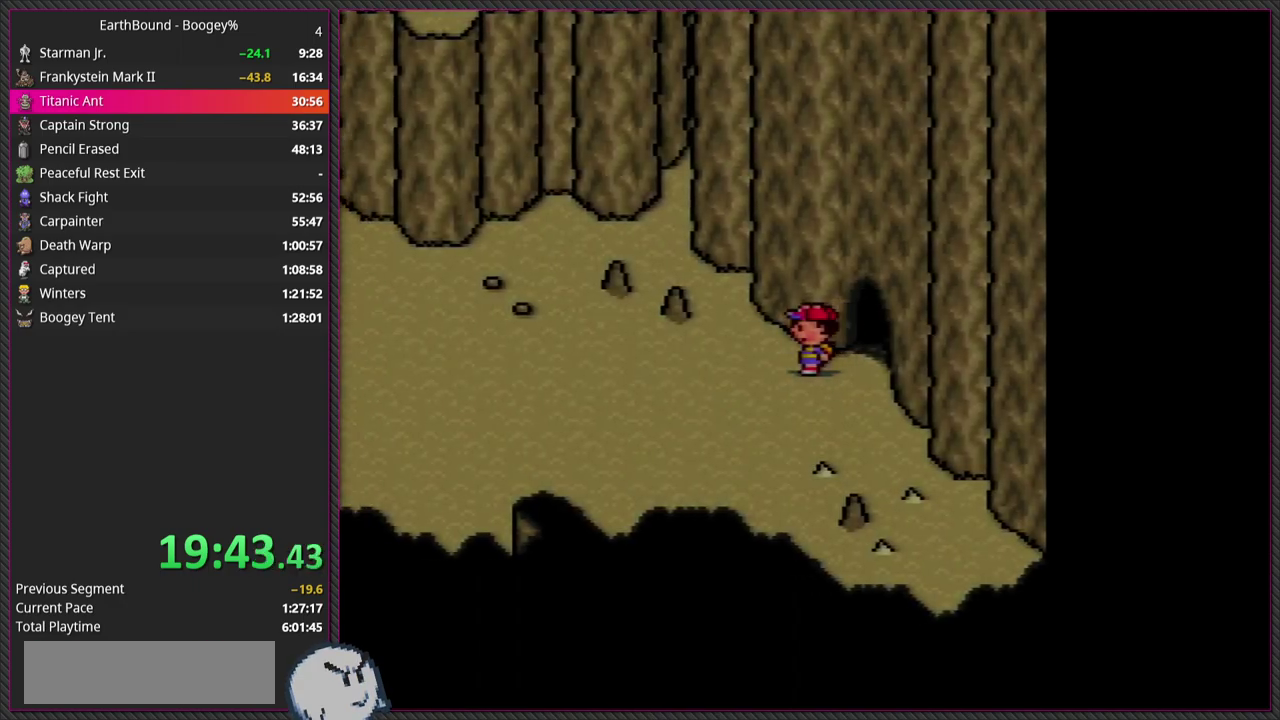
{"buttons": ["DPAD_LEFT"], "events": []}
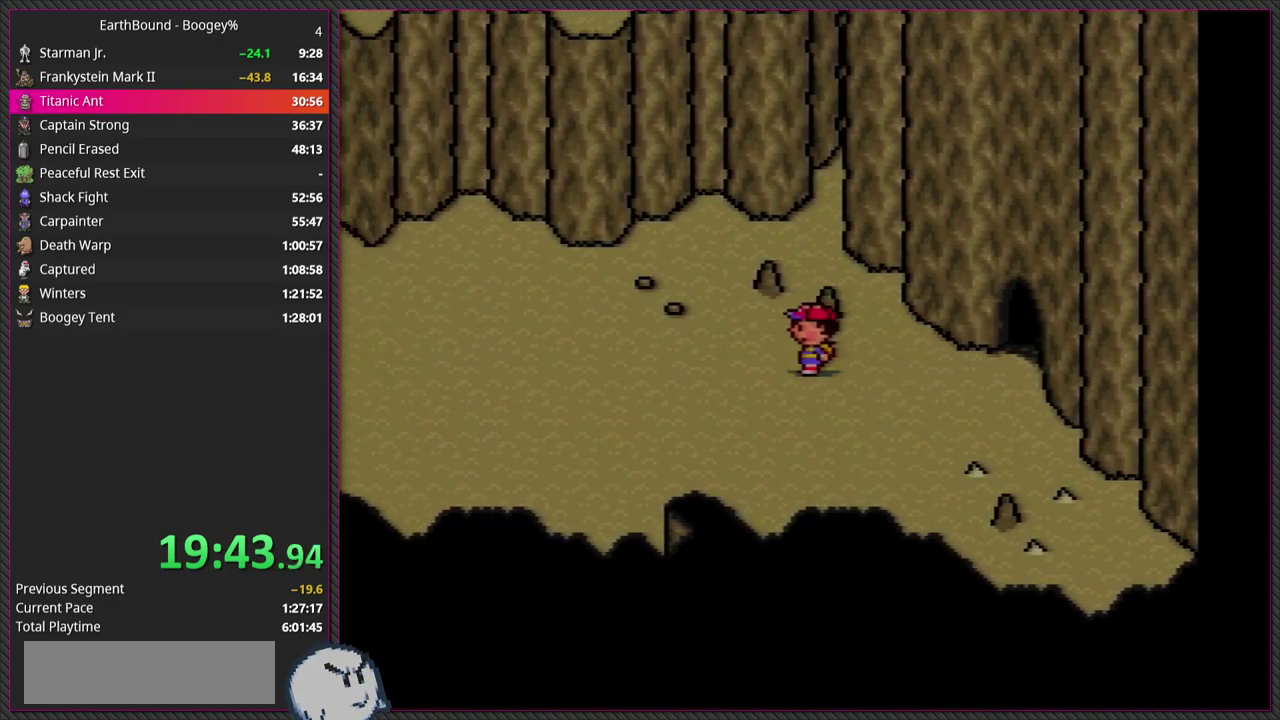
{"buttons": ["DPAD_LEFT"], "events": []}
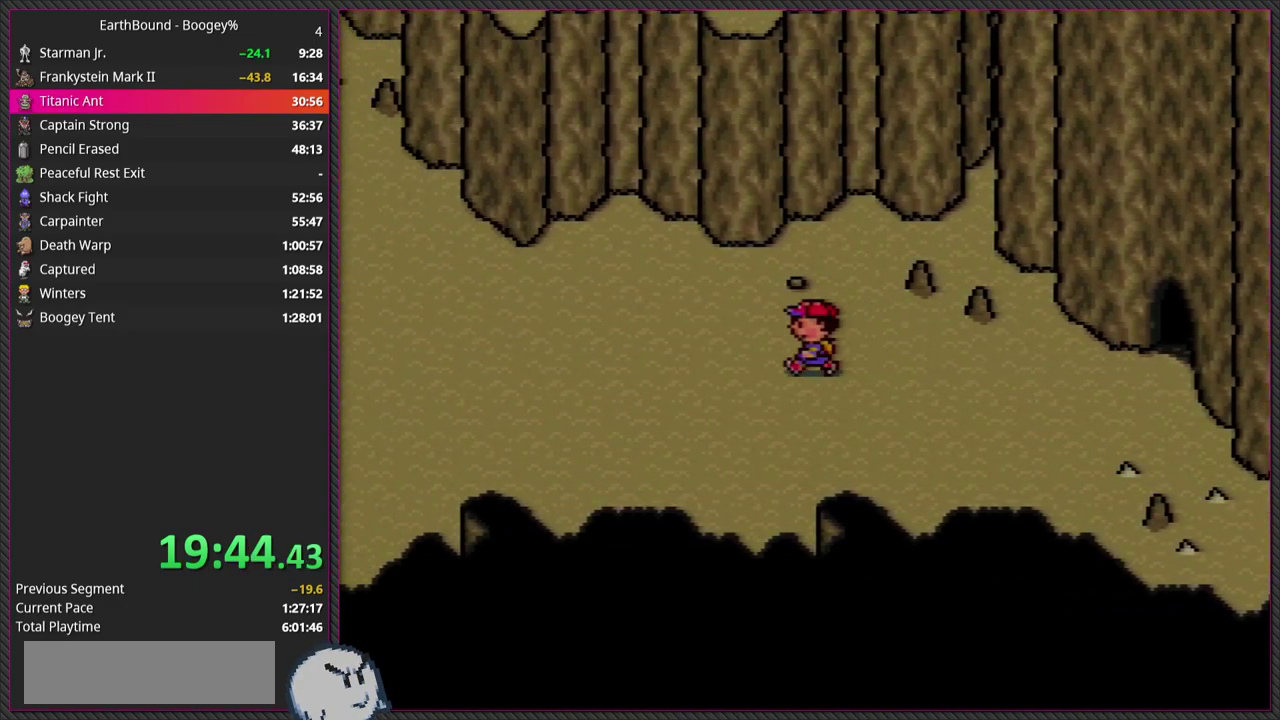
{"buttons": ["DPAD_LEFT"], "events": [[133, "DPAD_LEFT", "up"], [350, "DPAD_LEFT", "down"]]}
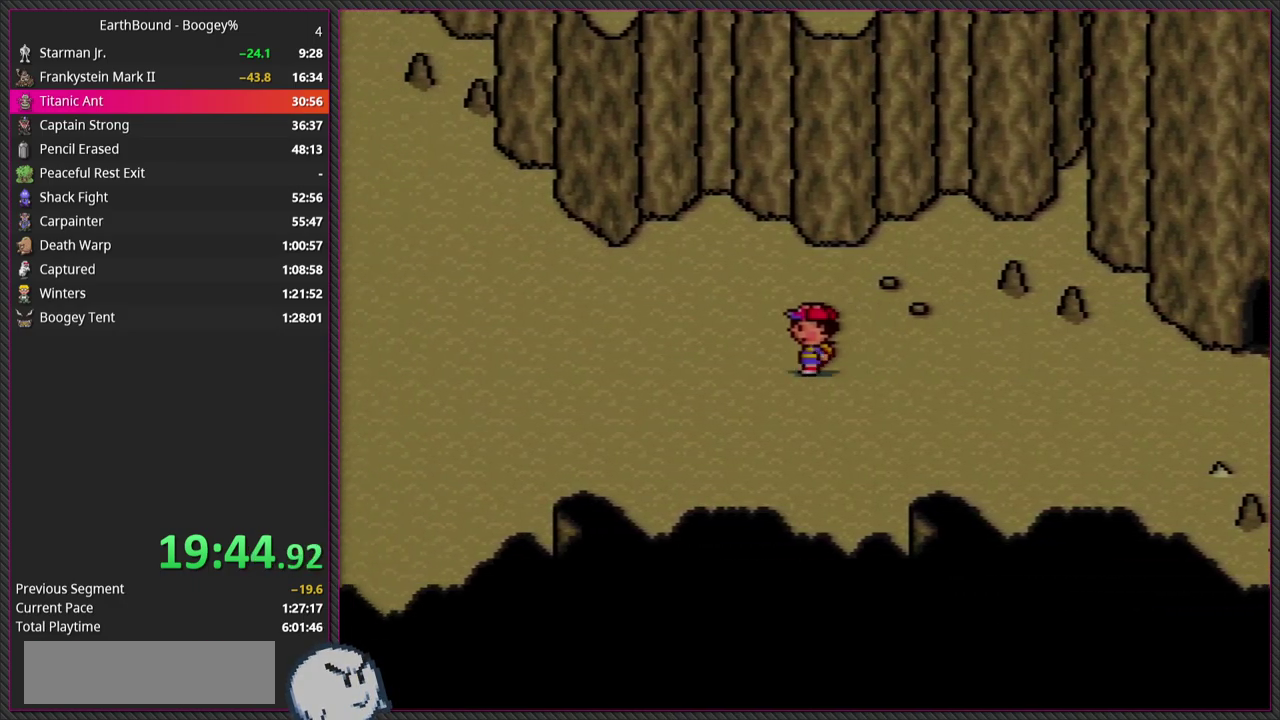
{"buttons": ["DPAD_LEFT"], "events": []}
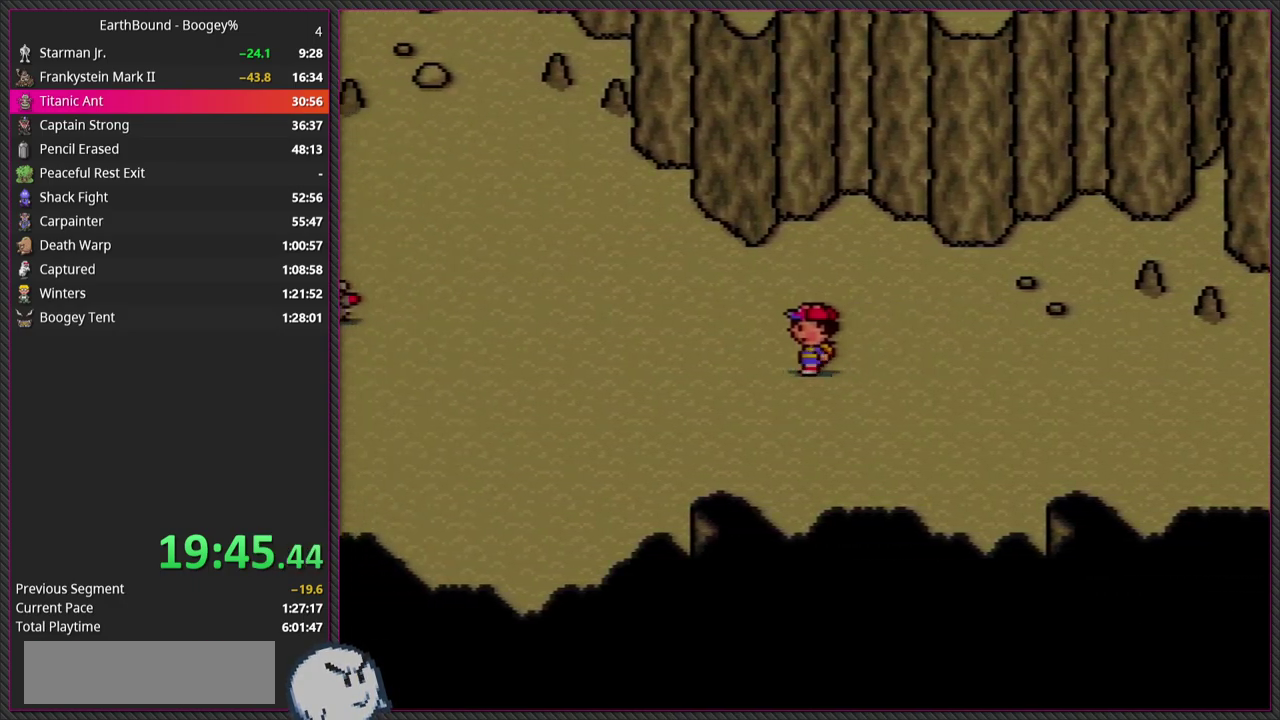
{"buttons": [], "events": [[17, "DPAD_LEFT", "up"]]}
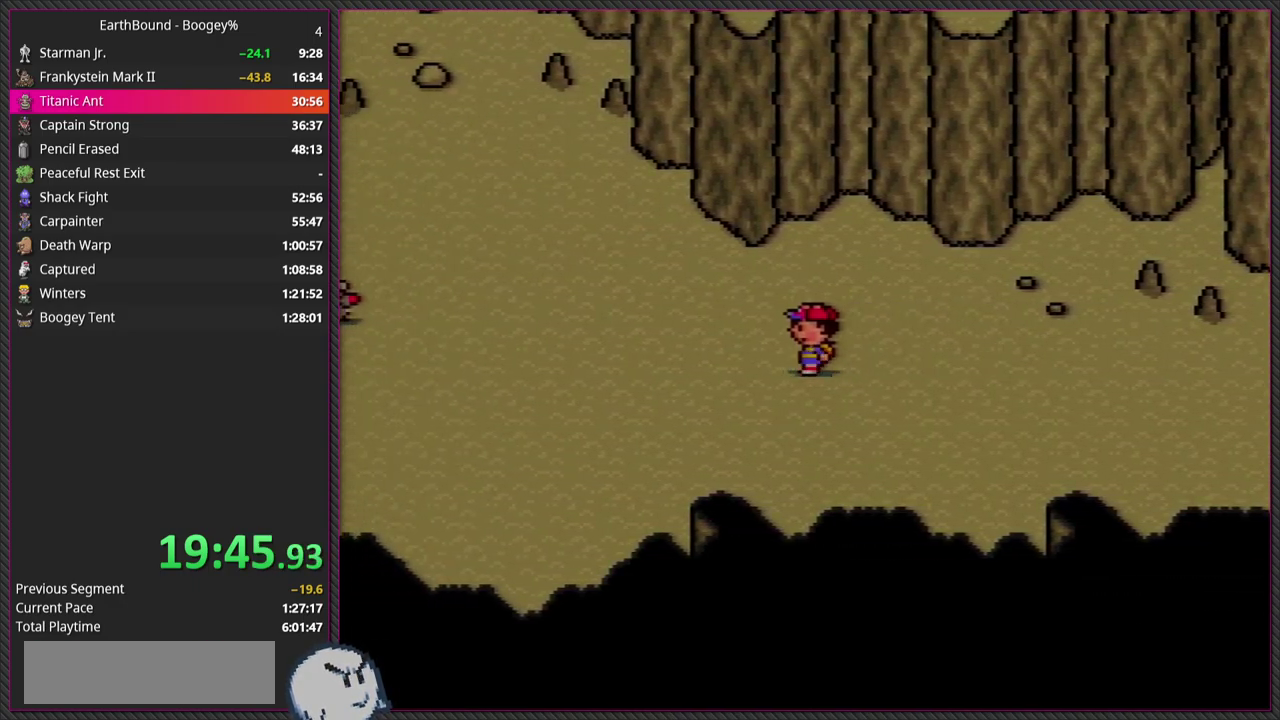
{"buttons": [], "events": [[50, "DPAD_RIGHT", "down"], [117, "DPAD_RIGHT", "up"], [200, "DPAD_RIGHT", "down"], [350, "DPAD_RIGHT", "up"], [433, "DPAD_RIGHT", "down"], [500, "DPAD_RIGHT", "up"]]}
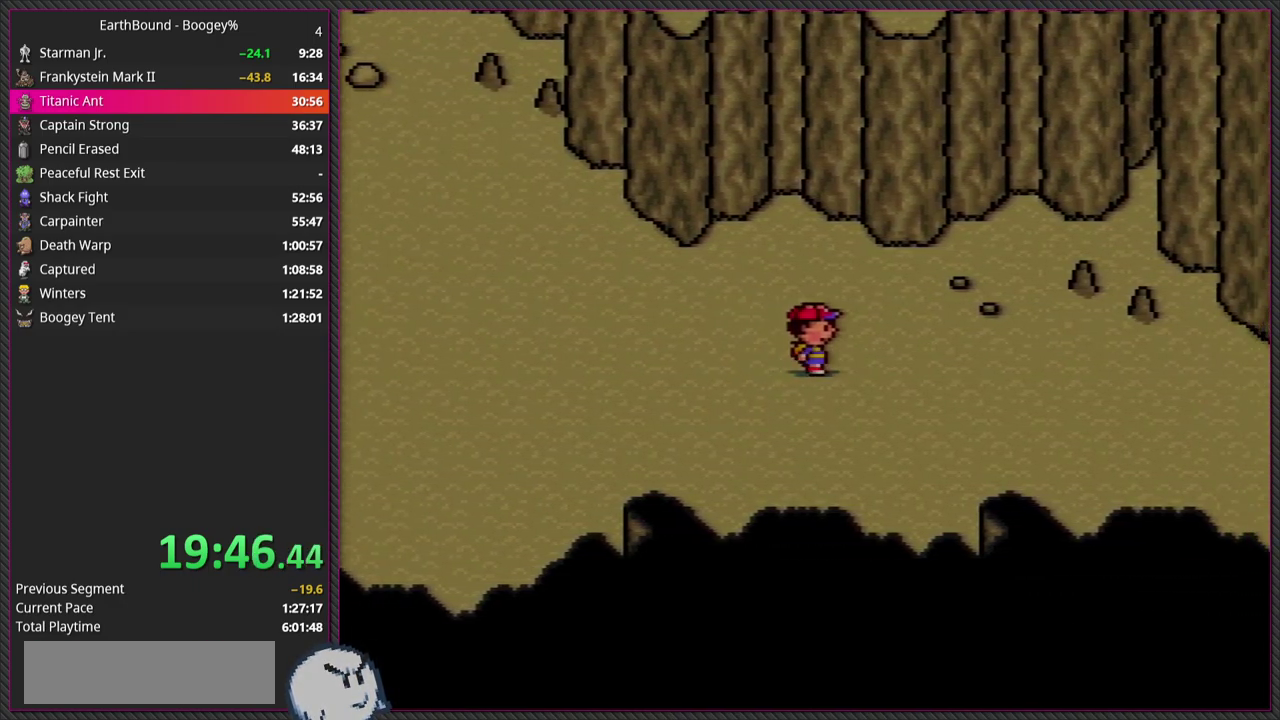
{"buttons": ["DPAD_RIGHT"], "events": [[100, "DPAD_RIGHT", "down"], [183, "DPAD_RIGHT", "up"], [283, "DPAD_RIGHT", "down"]]}
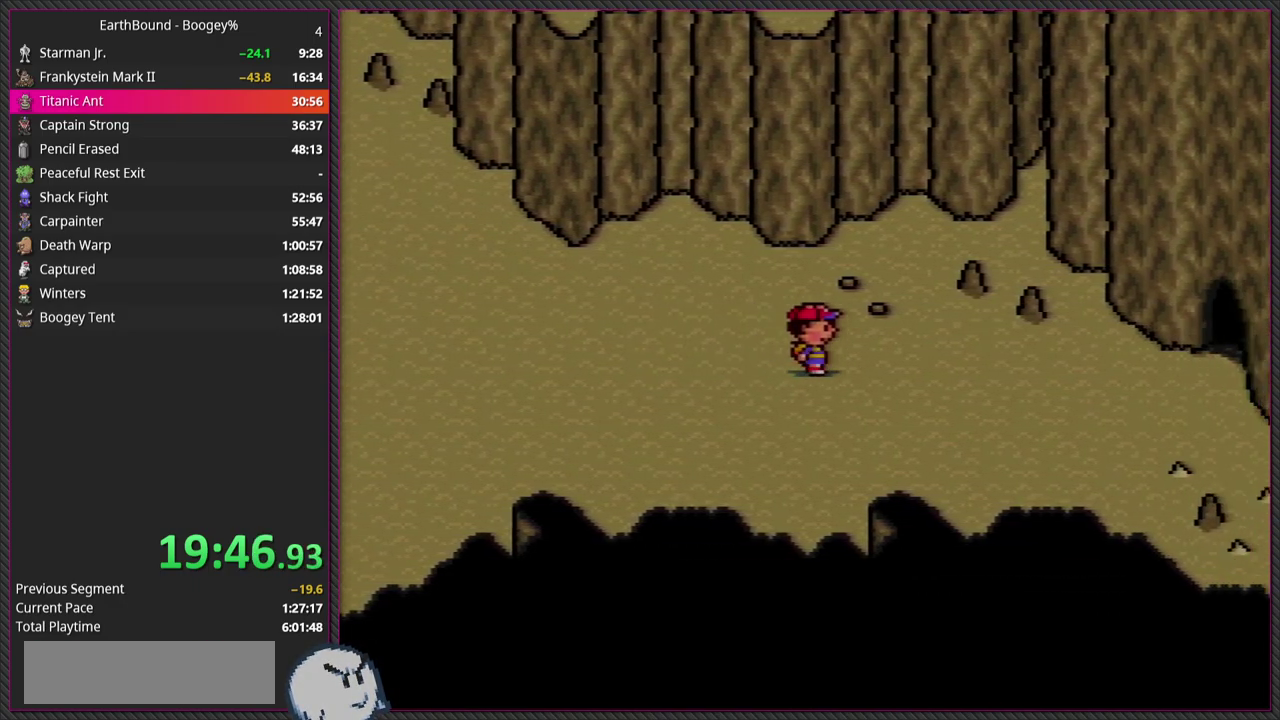
{"buttons": ["DPAD_RIGHT"], "events": []}
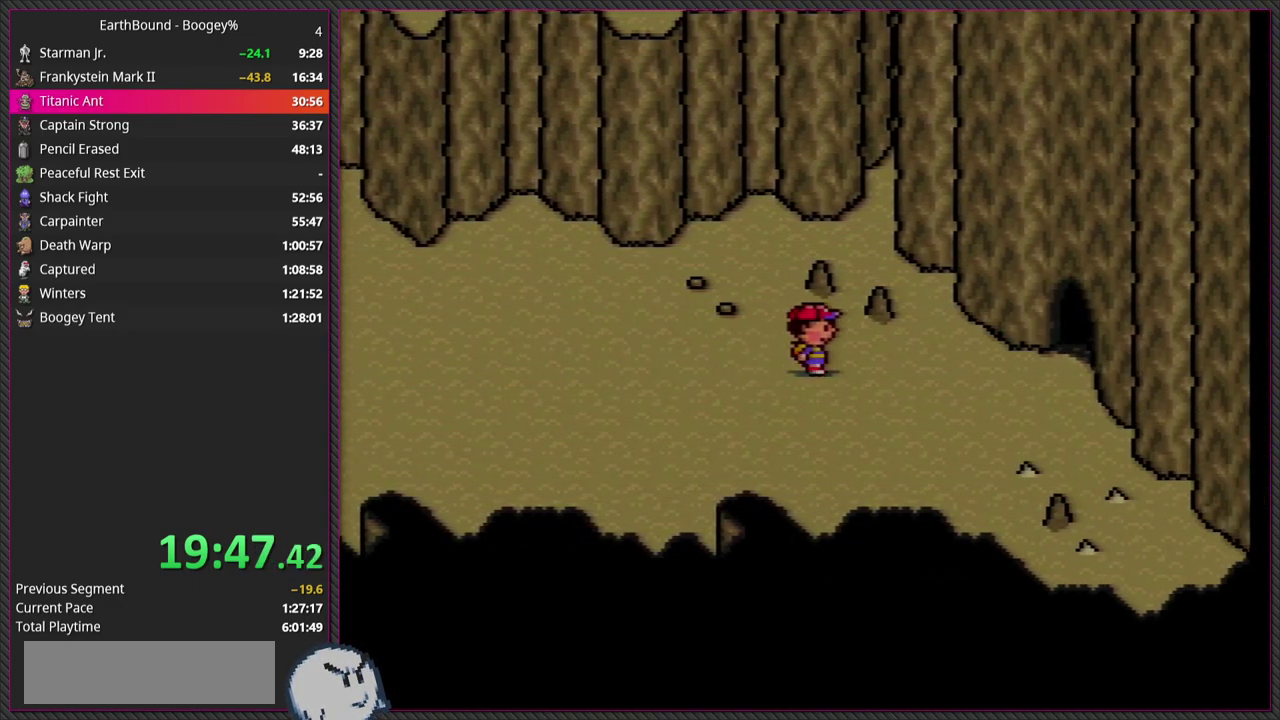
{"buttons": ["DPAD_LEFT"], "events": [[83, "DPAD_RIGHT", "up"], [167, "DPAD_LEFT", "down"]]}
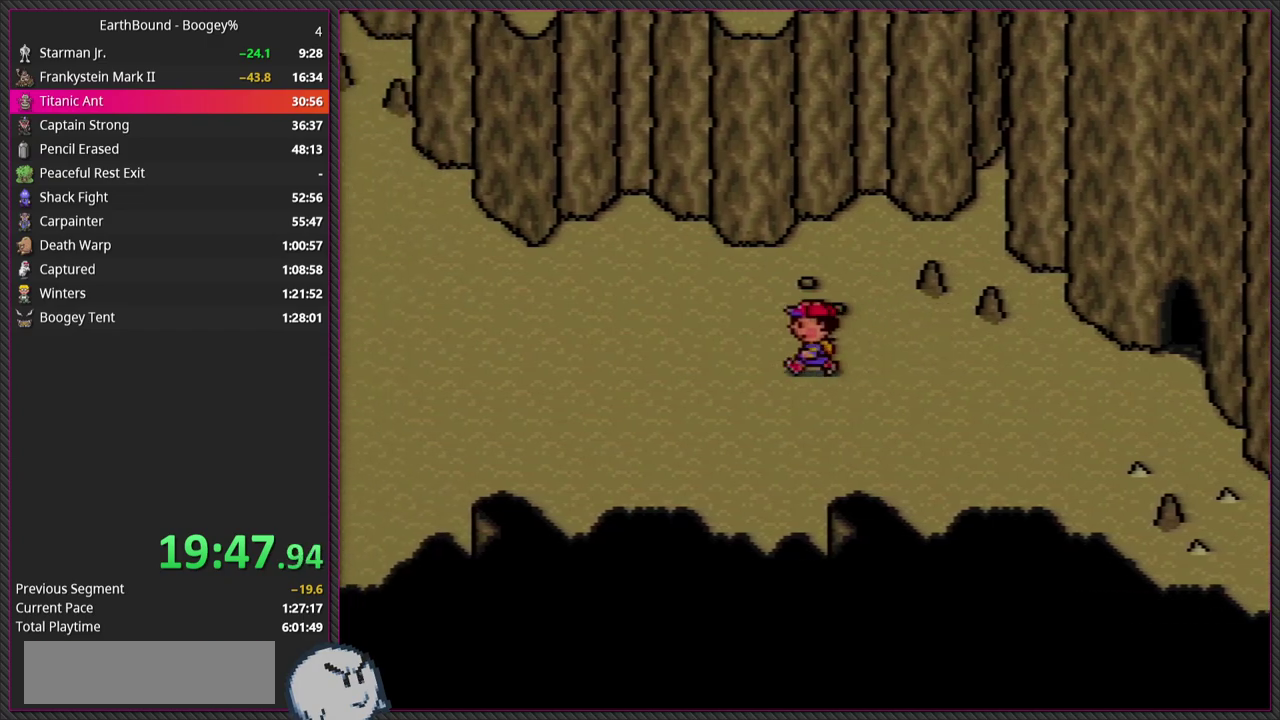
{"buttons": ["DPAD_LEFT"], "events": []}
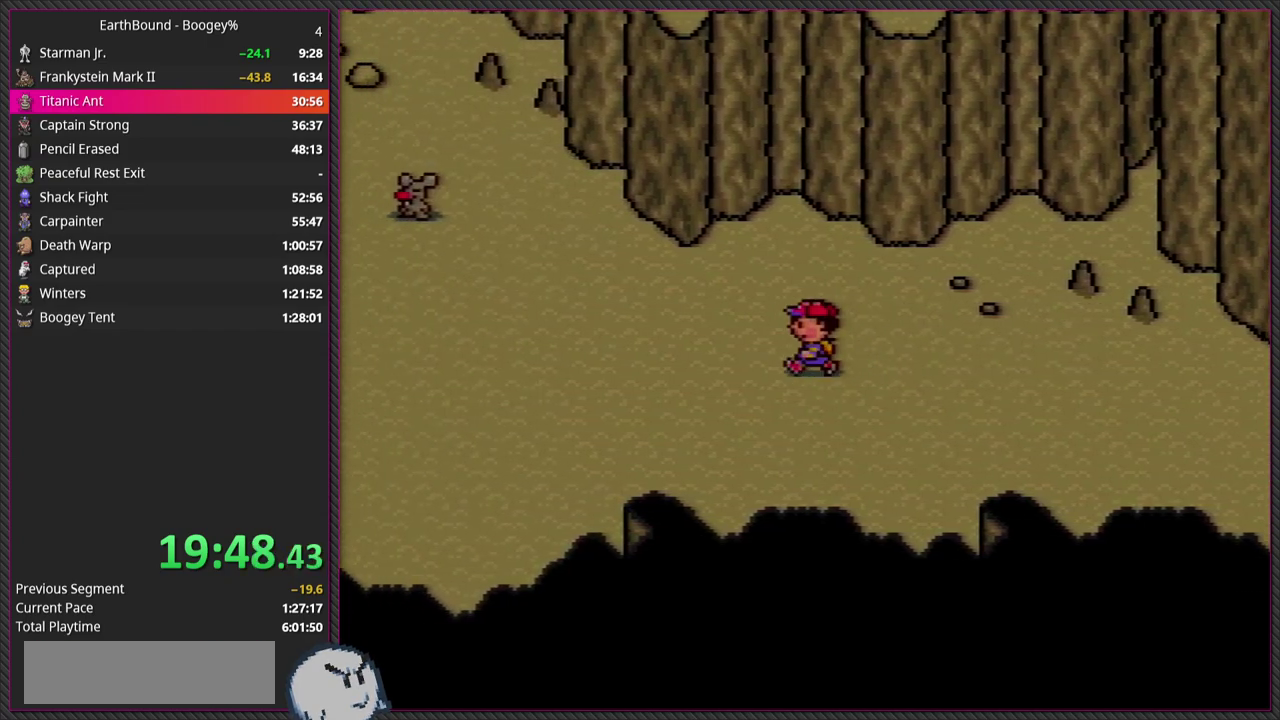
{"buttons": ["DPAD_RIGHT"], "events": [[83, "DPAD_LEFT", "up"], [317, "DPAD_RIGHT", "down"]]}
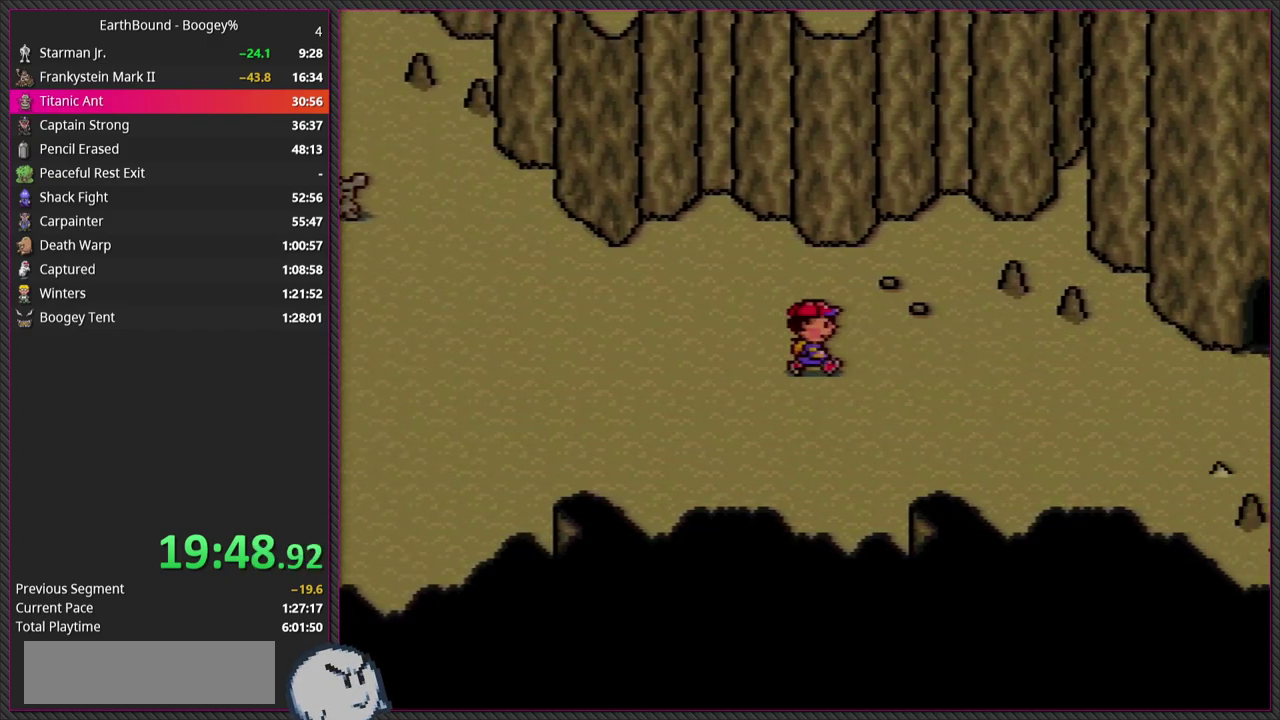
{"buttons": ["DPAD_RIGHT"], "events": []}
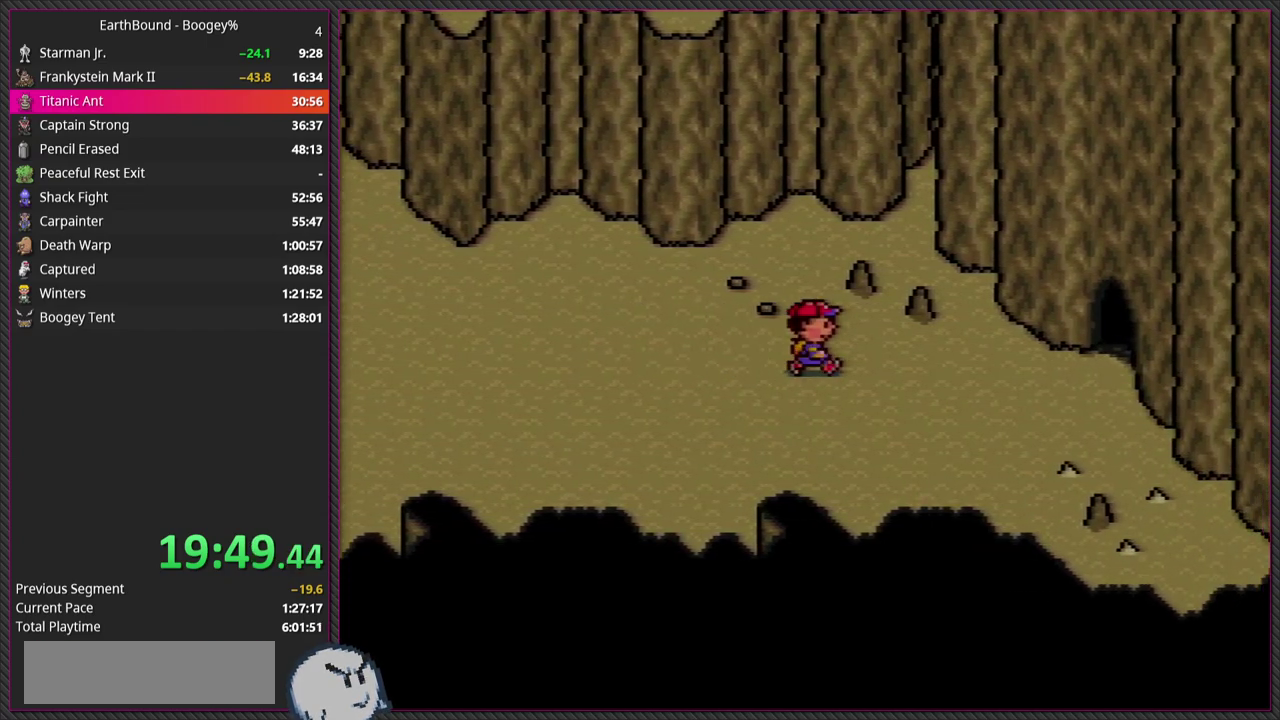
{"buttons": ["DPAD_LEFT"], "events": [[367, "DPAD_RIGHT", "up"], [417, "DPAD_LEFT", "down"]]}
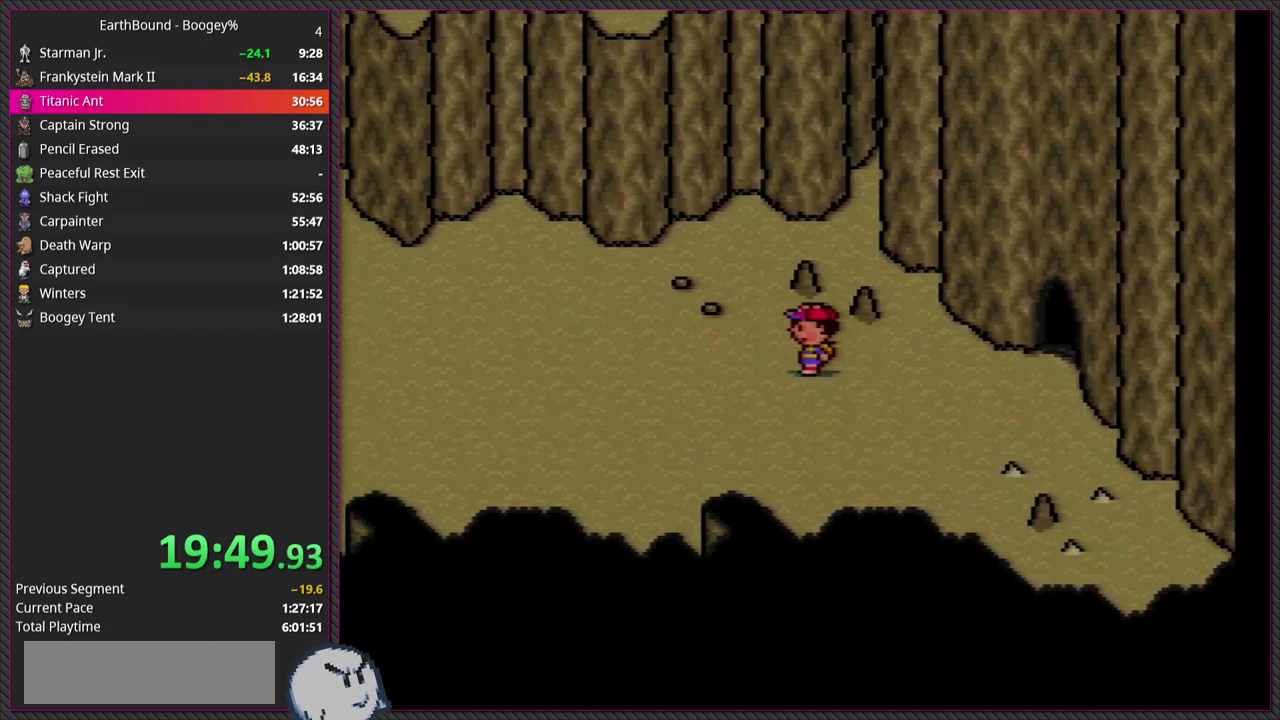
{"buttons": ["DPAD_LEFT"], "events": []}
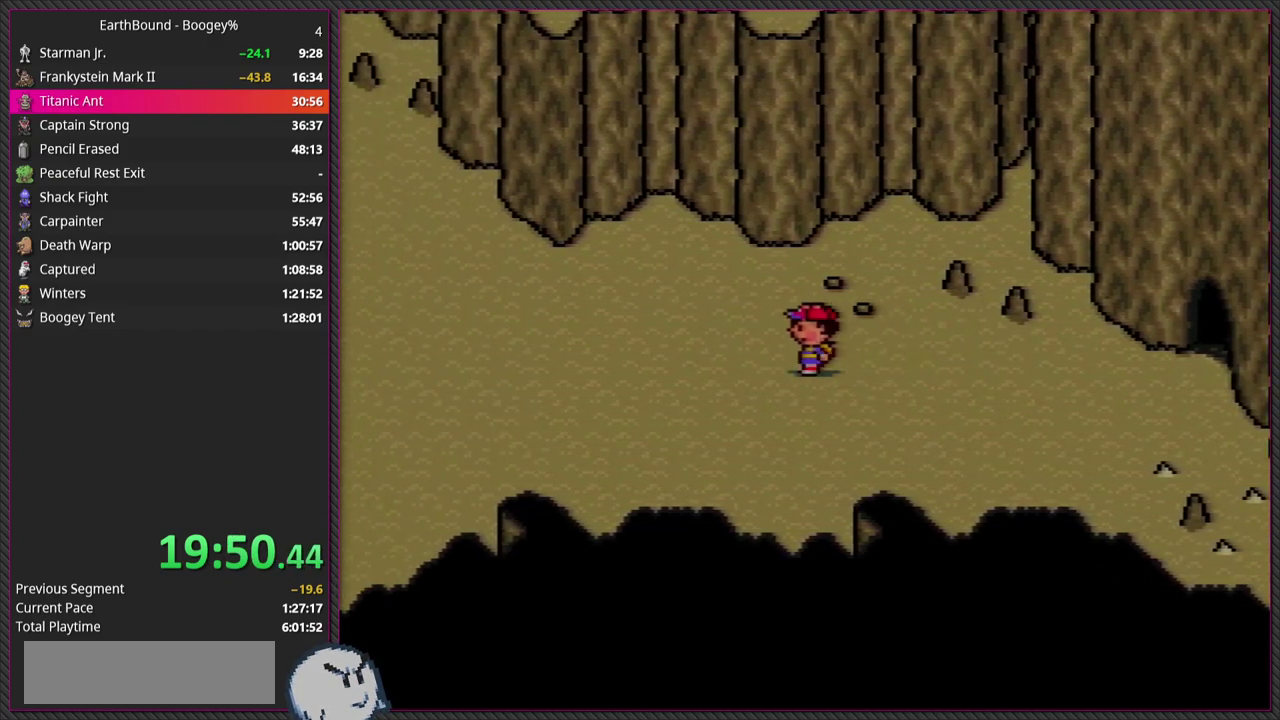
{"buttons": [], "events": [[350, "DPAD_LEFT", "up"]]}
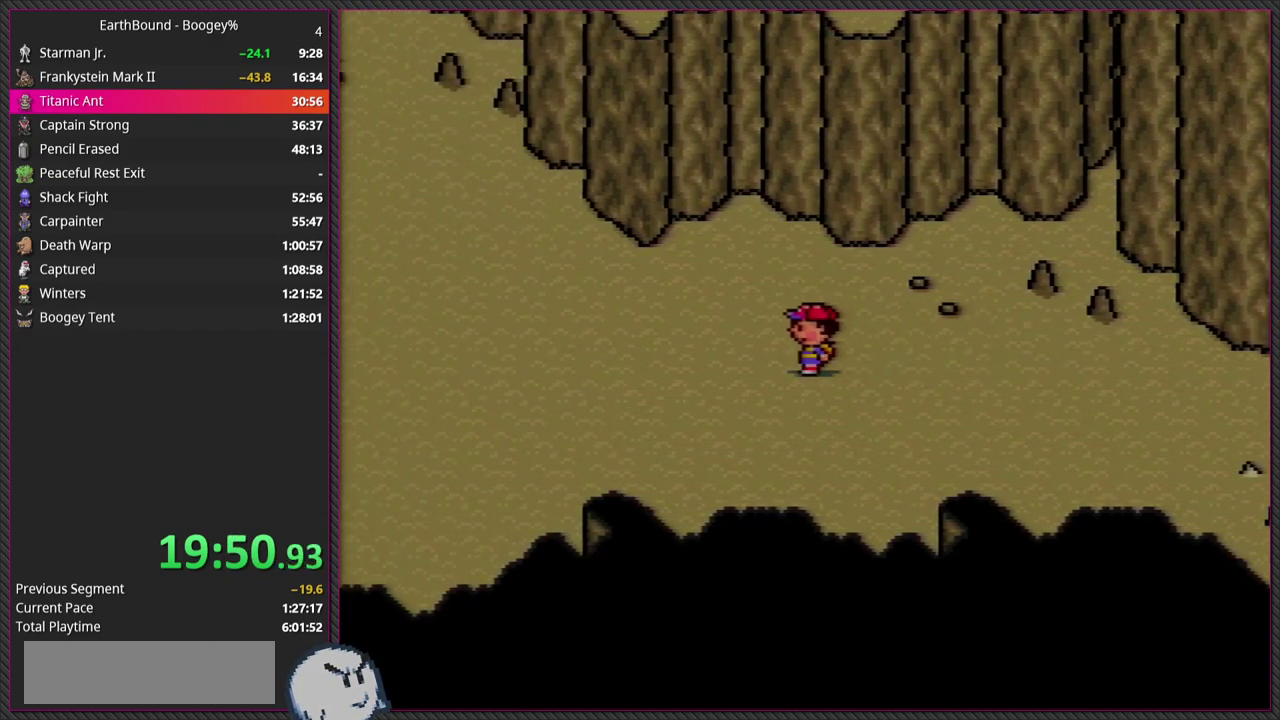
{"buttons": [], "events": [[50, "DPAD_LEFT", "down"], [267, "DPAD_LEFT", "up"]]}
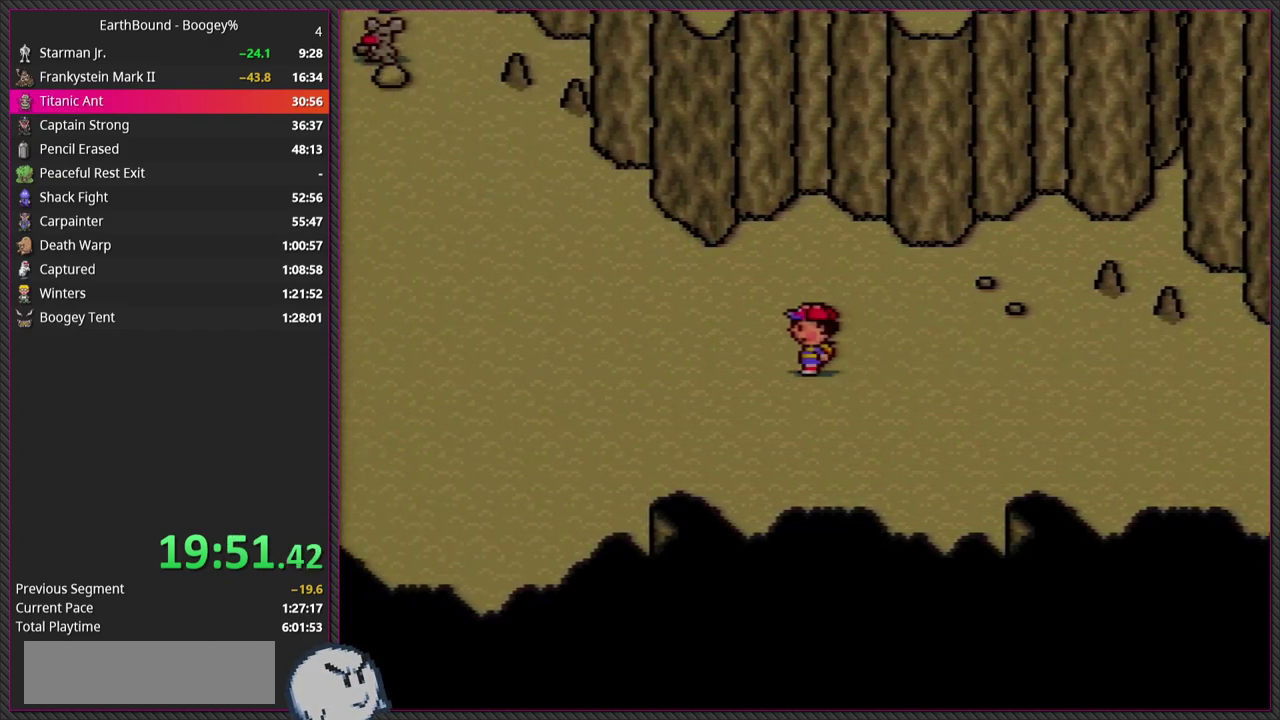
{"buttons": ["DPAD_RIGHT"], "events": [[217, "DPAD_RIGHT", "down"]]}
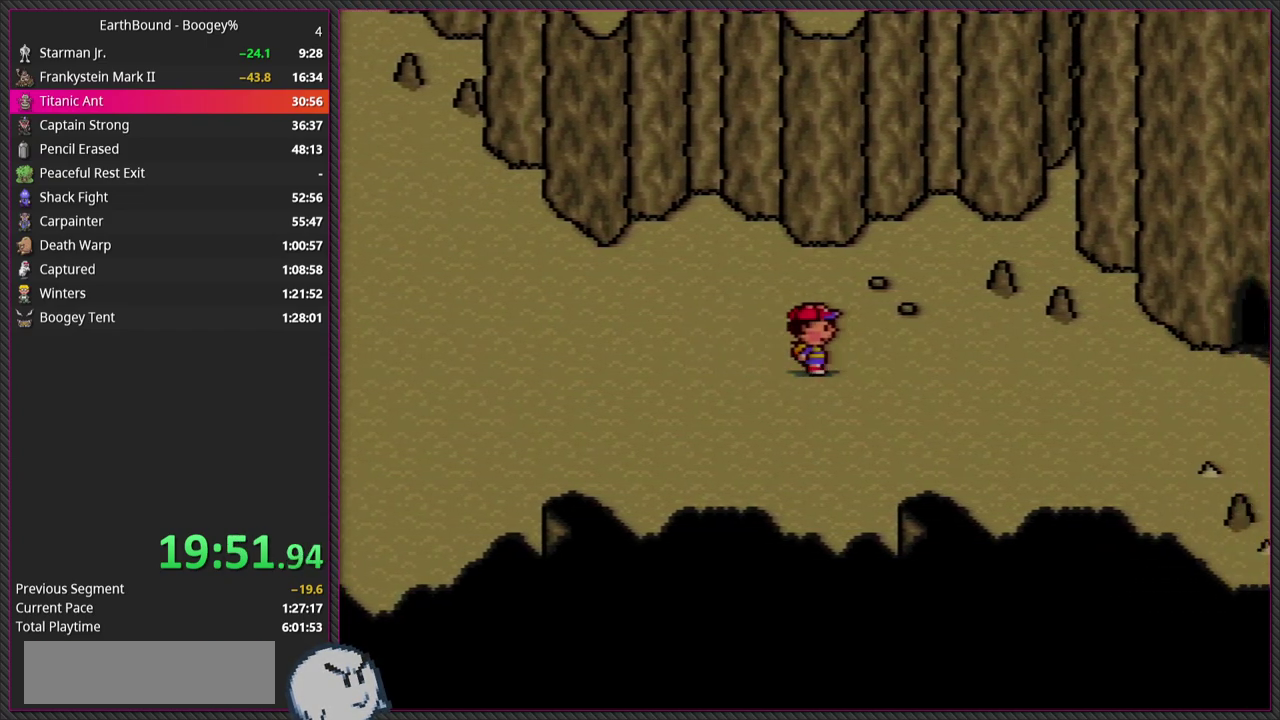
{"buttons": ["DPAD_RIGHT"], "events": []}
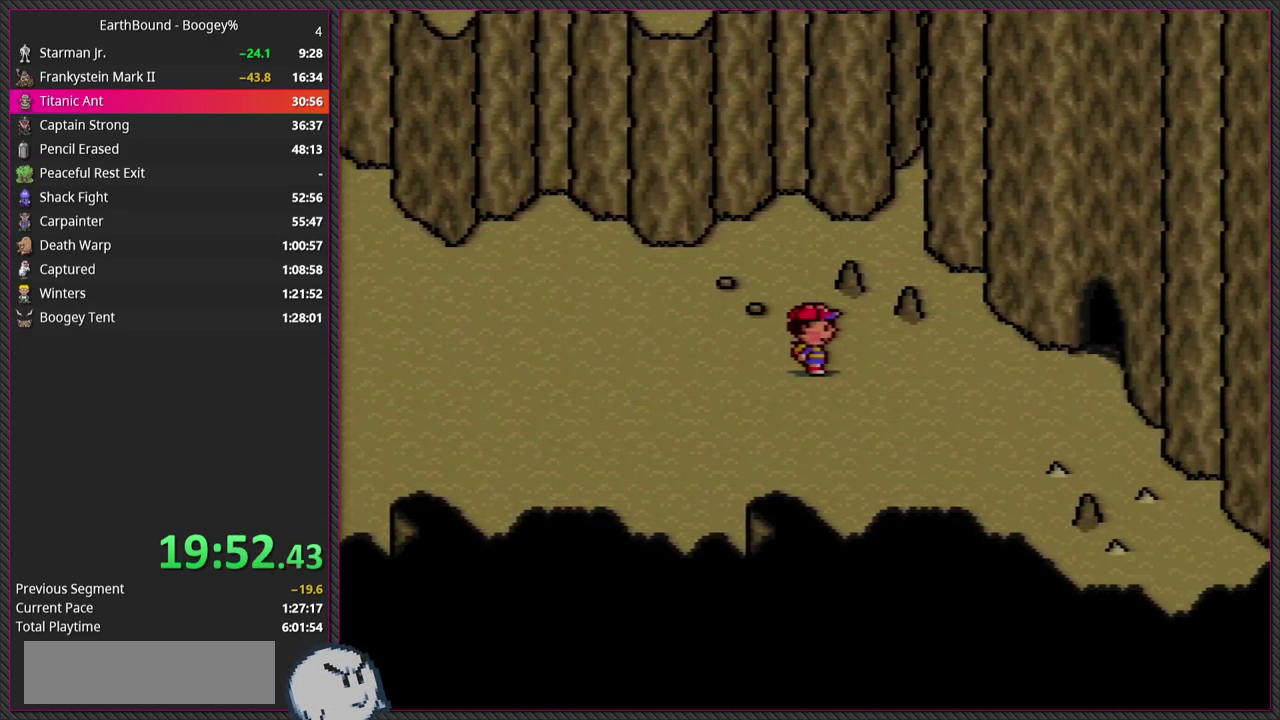
{"buttons": ["DPAD_LEFT"], "events": [[183, "DPAD_RIGHT", "up"], [300, "DPAD_LEFT", "down"]]}
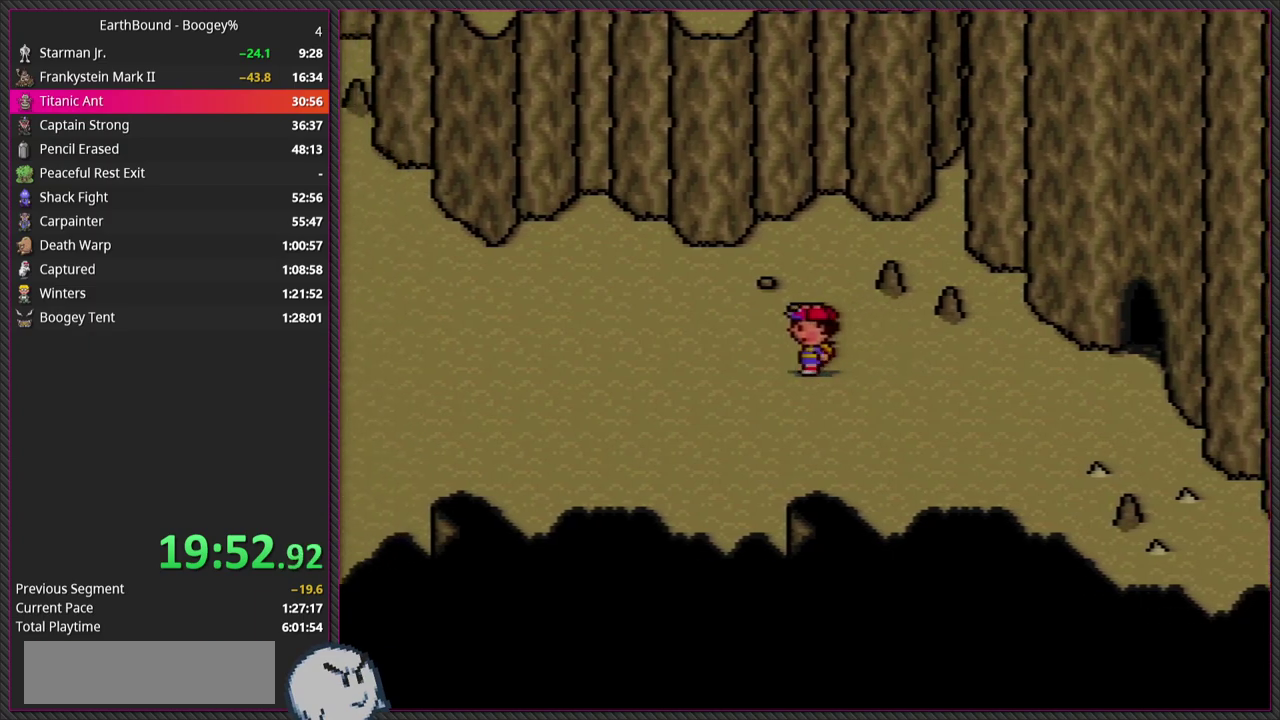
{"buttons": ["DPAD_LEFT"], "events": []}
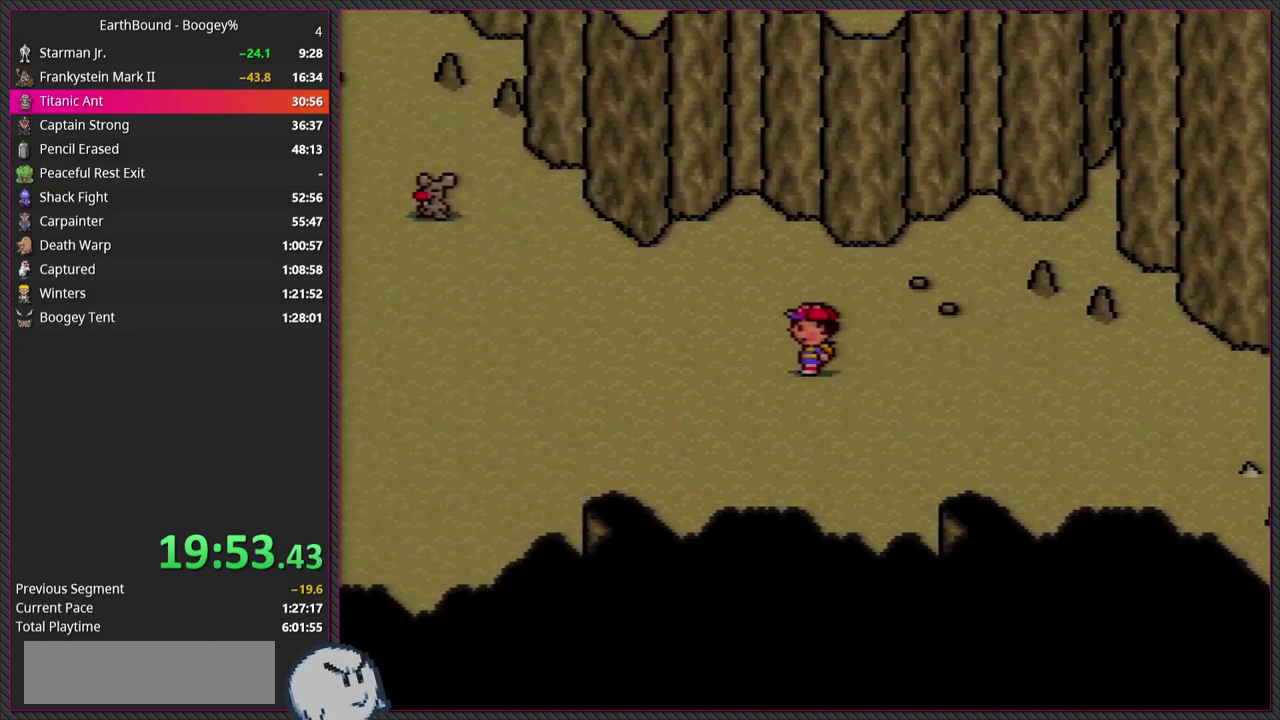
{"buttons": ["DPAD_RIGHT"], "events": [[50, "DPAD_LEFT", "up"], [267, "DPAD_RIGHT", "down"]]}
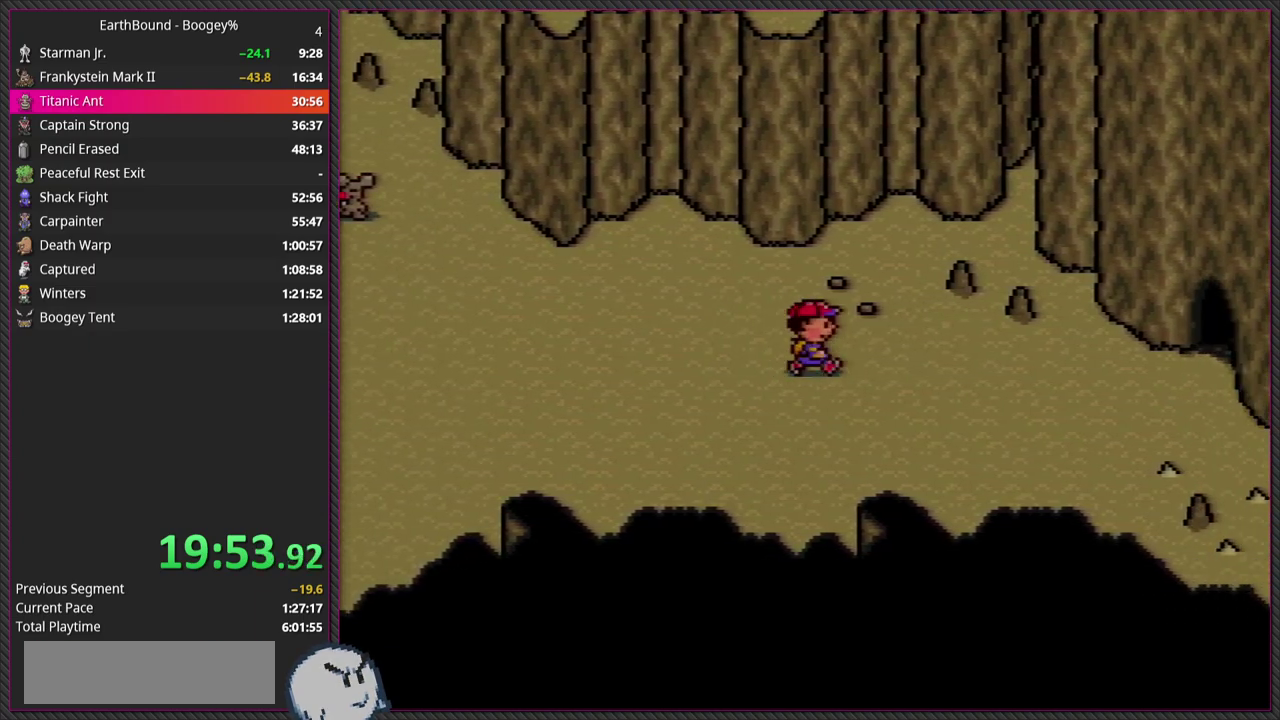
{"buttons": ["DPAD_RIGHT"], "events": []}
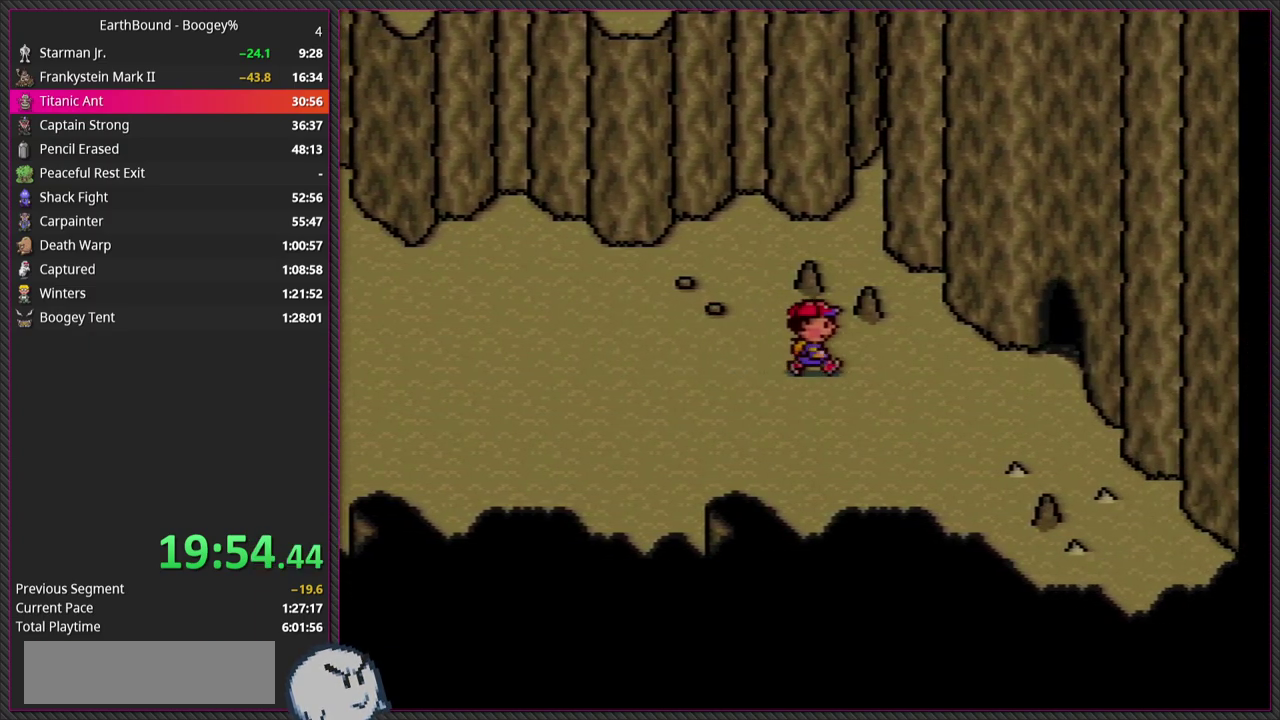
{"buttons": ["DPAD_LEFT"], "events": [[200, "DPAD_RIGHT", "up"], [317, "DPAD_LEFT", "down"]]}
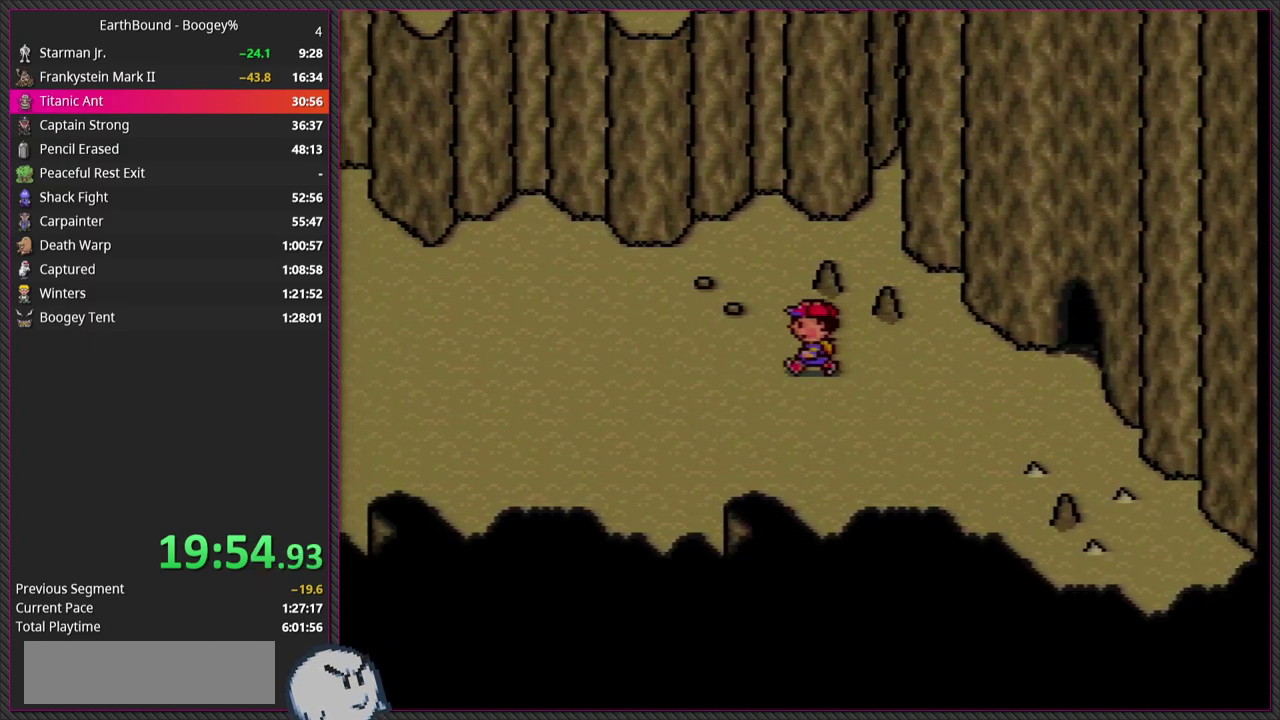
{"buttons": ["DPAD_LEFT"], "events": []}
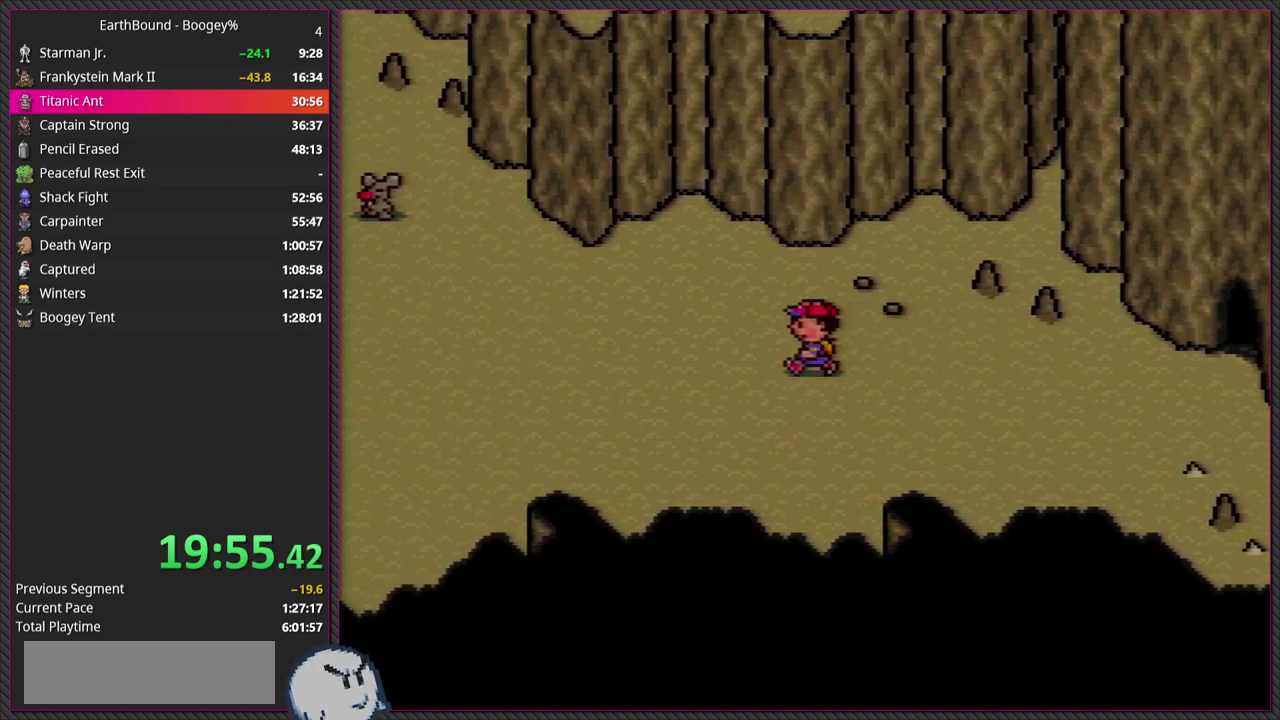
{"buttons": ["DPAD_RIGHT"], "events": [[133, "DPAD_LEFT", "up"], [350, "DPAD_RIGHT", "down"]]}